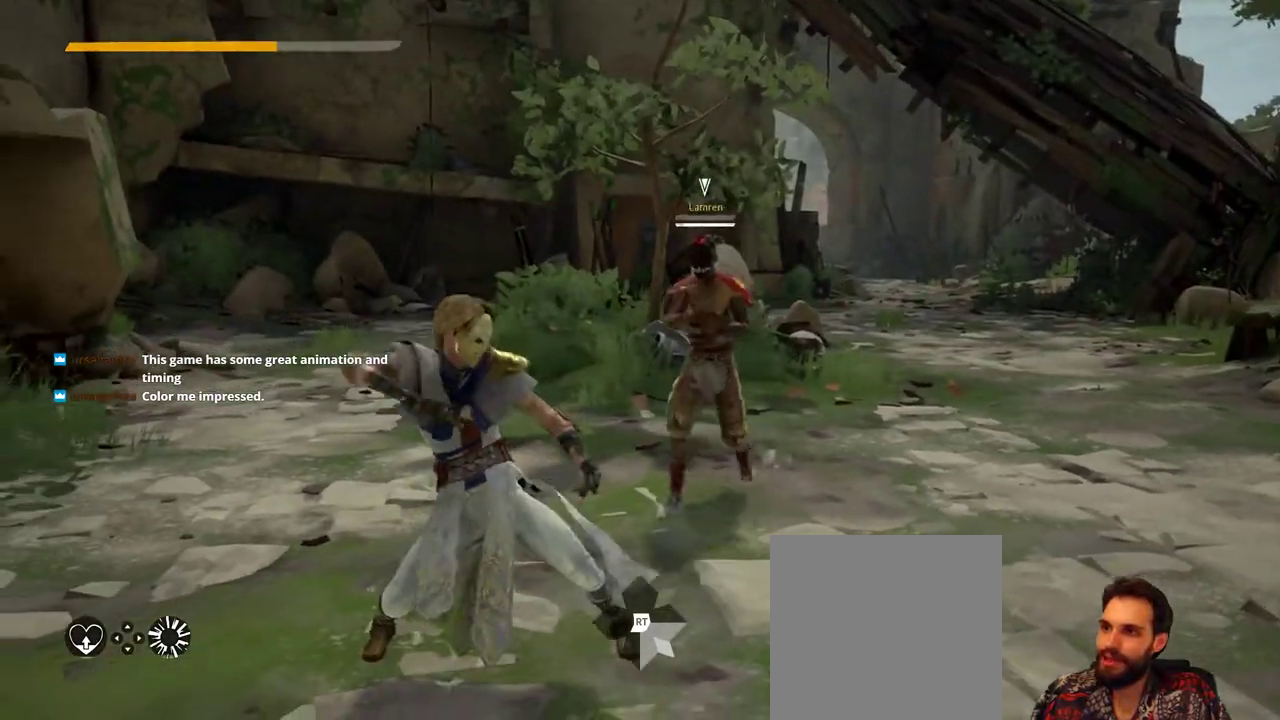
Gameplay with a controller (Xbox layout); each line is a JSON object with the inputs held at the frame after it. "events" lists button and stick changes between this image and that frame as [ms after this image, input, new state], when the widget could be followed in between. Not read: R3.
{"buttons": ["L2"], "left_stick": "center", "right_stick": "center", "events": [[33, "L2", "down"]]}
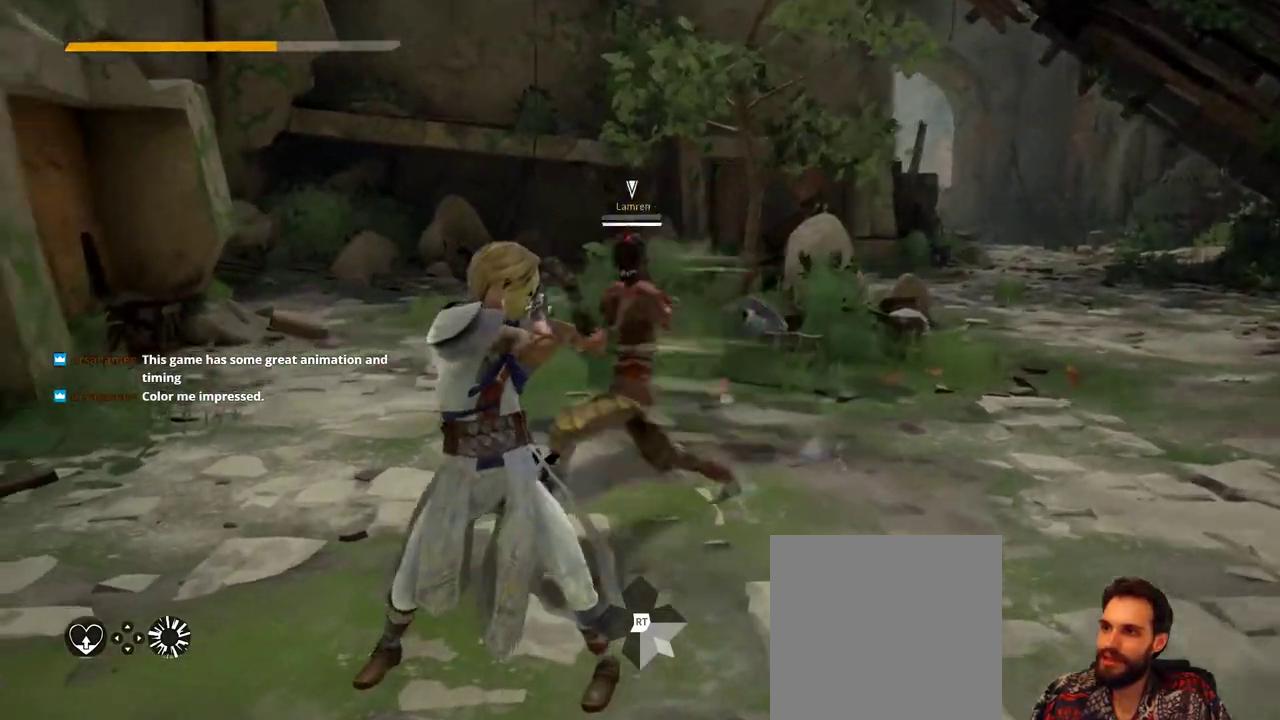
{"buttons": ["L2"], "left_stick": "center", "right_stick": "center", "events": []}
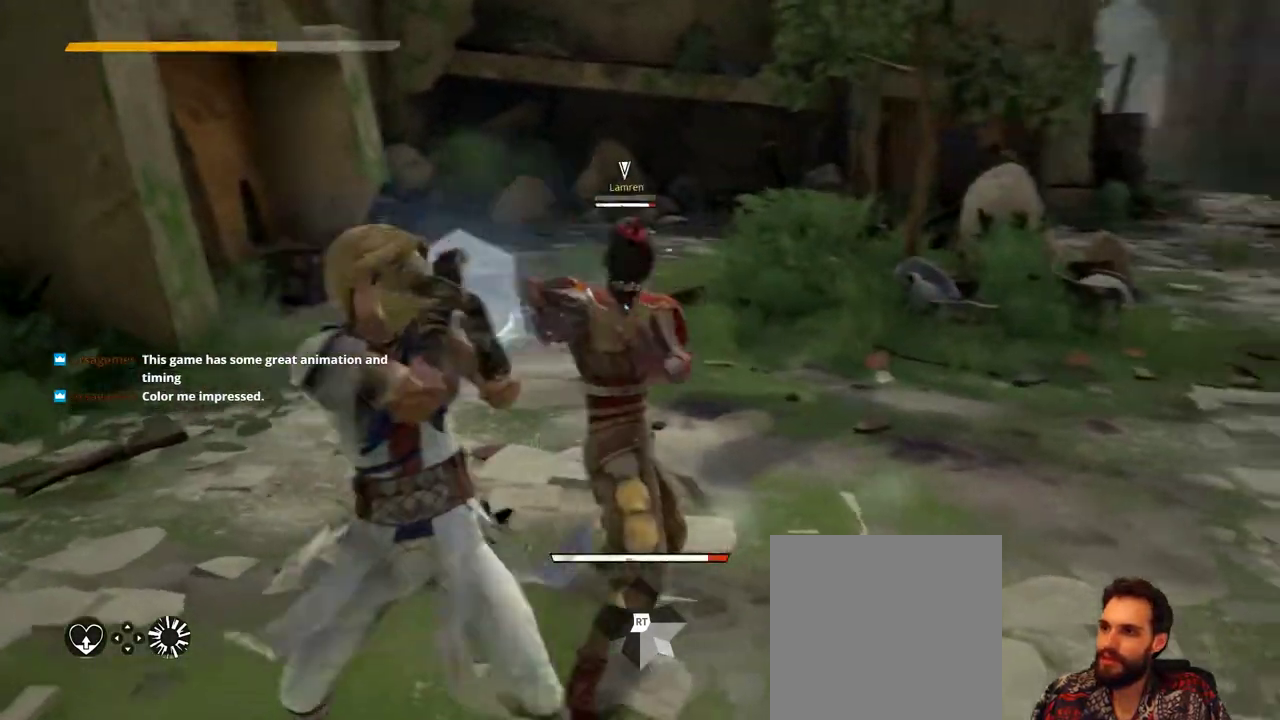
{"buttons": ["L2"], "left_stick": "up-right", "right_stick": "center", "events": [[367, "left_stick", "up-right"]]}
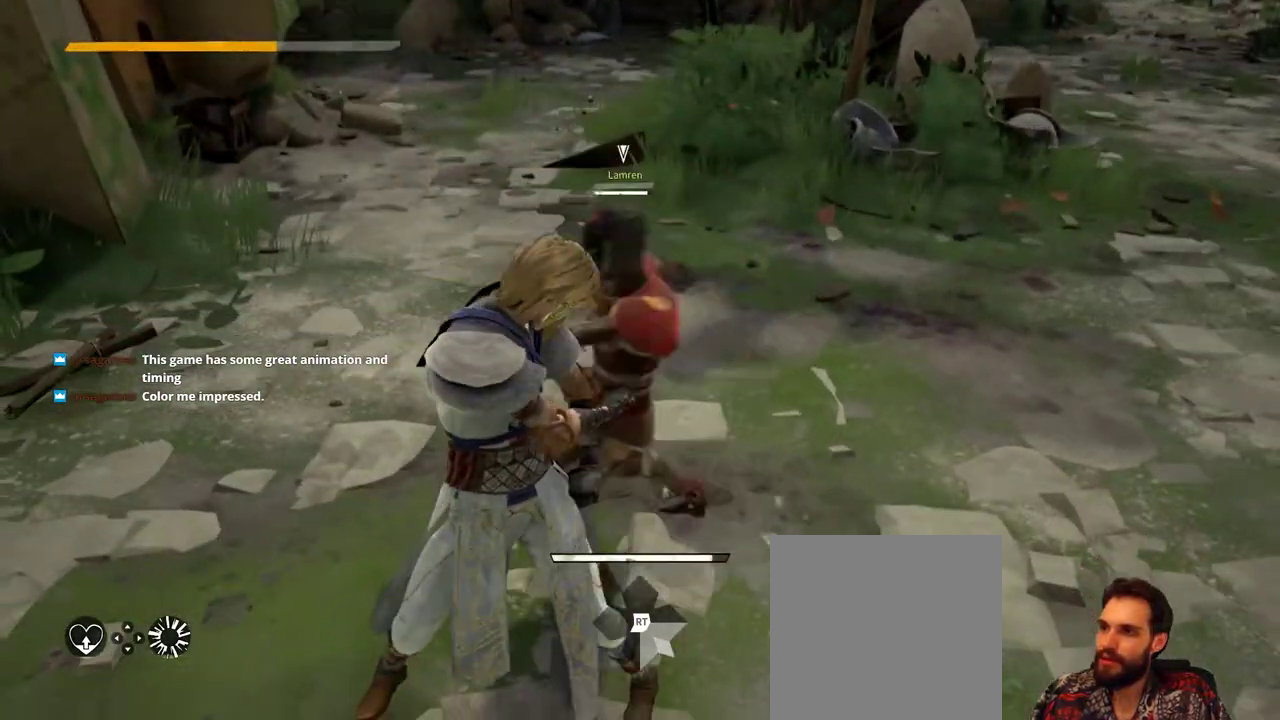
{"buttons": ["L2"], "left_stick": "center", "right_stick": "center", "events": [[133, "left_stick", "center"]]}
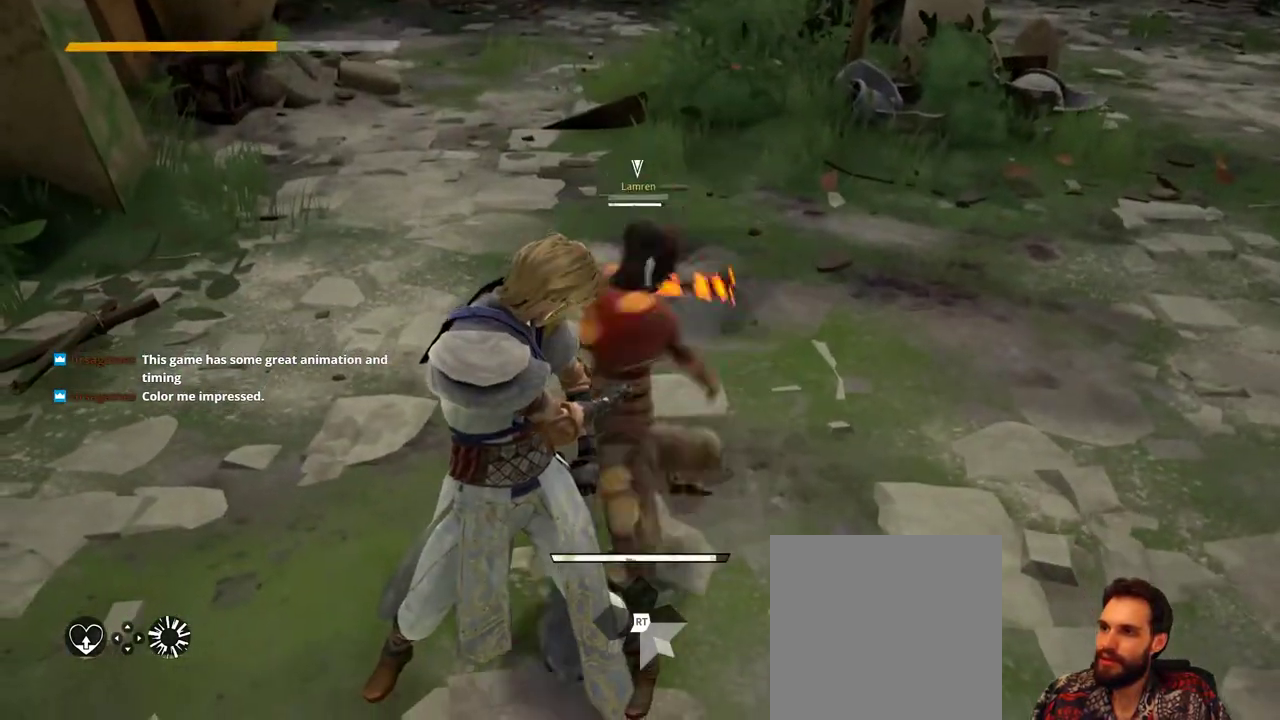
{"buttons": ["L2"], "left_stick": "center", "right_stick": "center", "events": []}
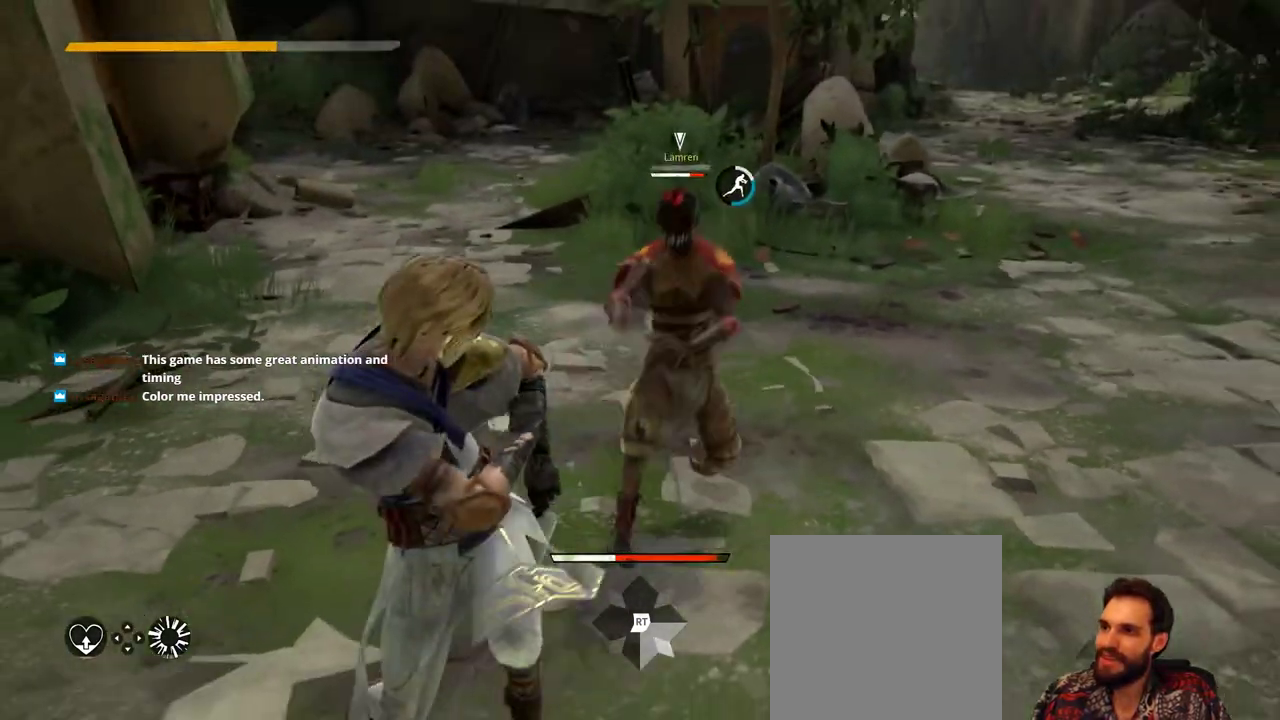
{"buttons": ["L2"], "left_stick": "center", "right_stick": "center", "events": []}
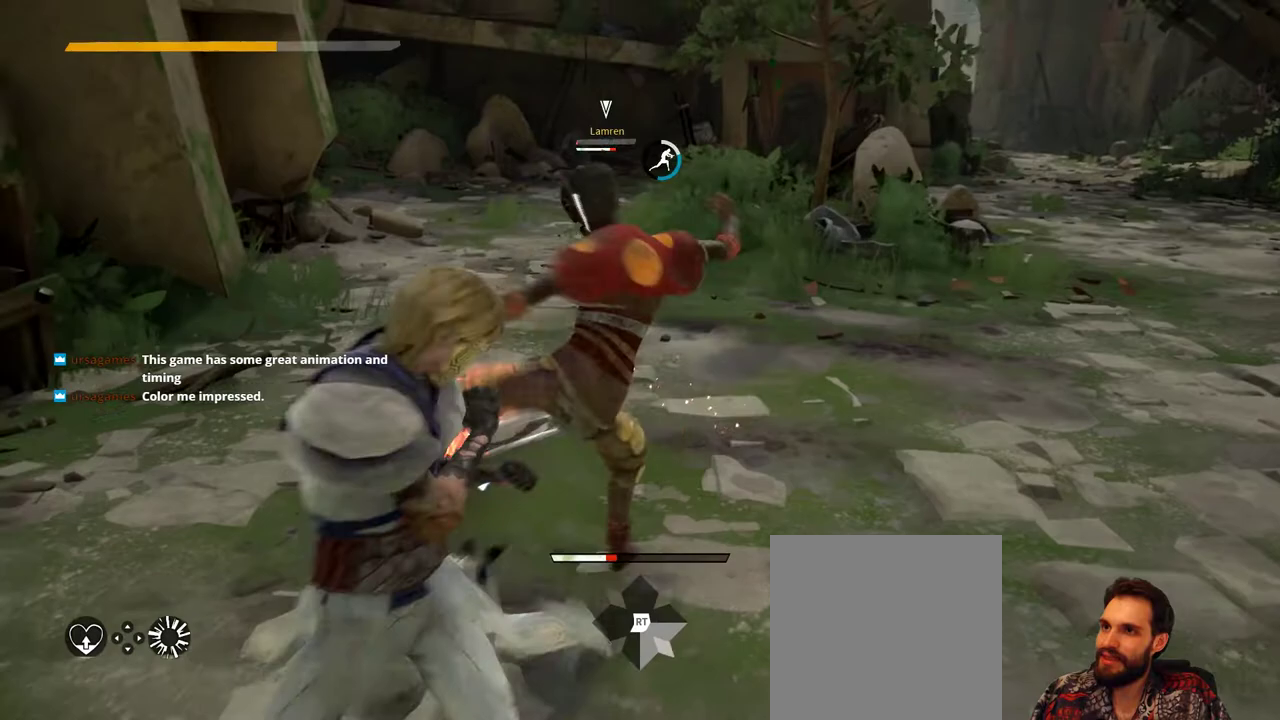
{"buttons": [], "left_stick": "center", "right_stick": "center", "events": [[400, "L2", "up"]]}
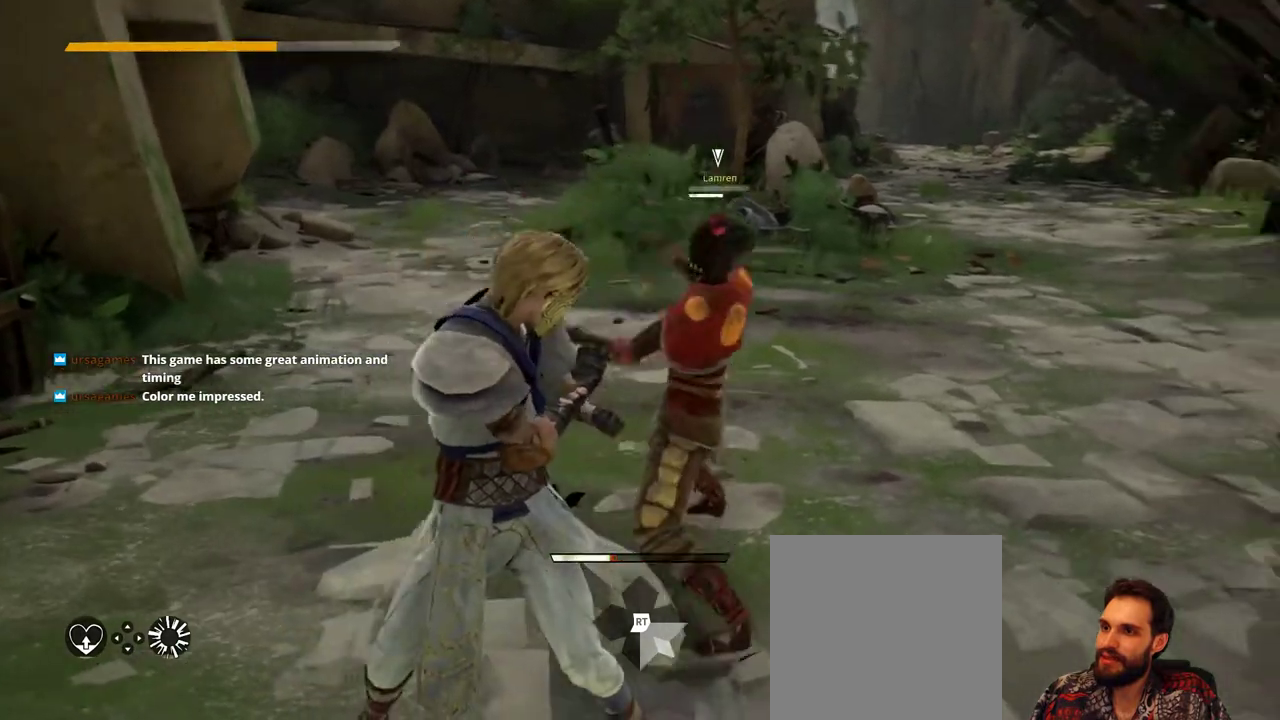
{"buttons": ["L2"], "left_stick": "up-right", "right_stick": "center", "events": [[33, "left_stick", "down-right"], [267, "L2", "down"], [267, "left_stick", "right"], [367, "left_stick", "up-right"]]}
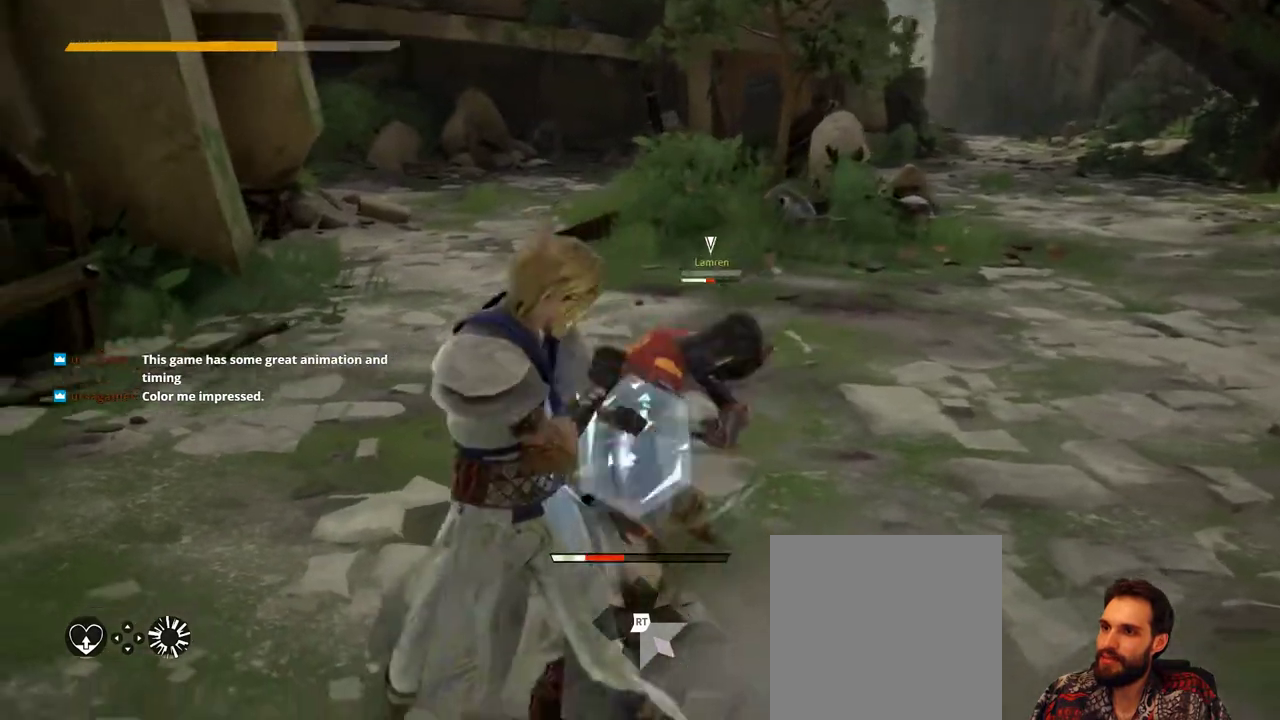
{"buttons": ["L2"], "left_stick": "up-right", "right_stick": "center", "events": []}
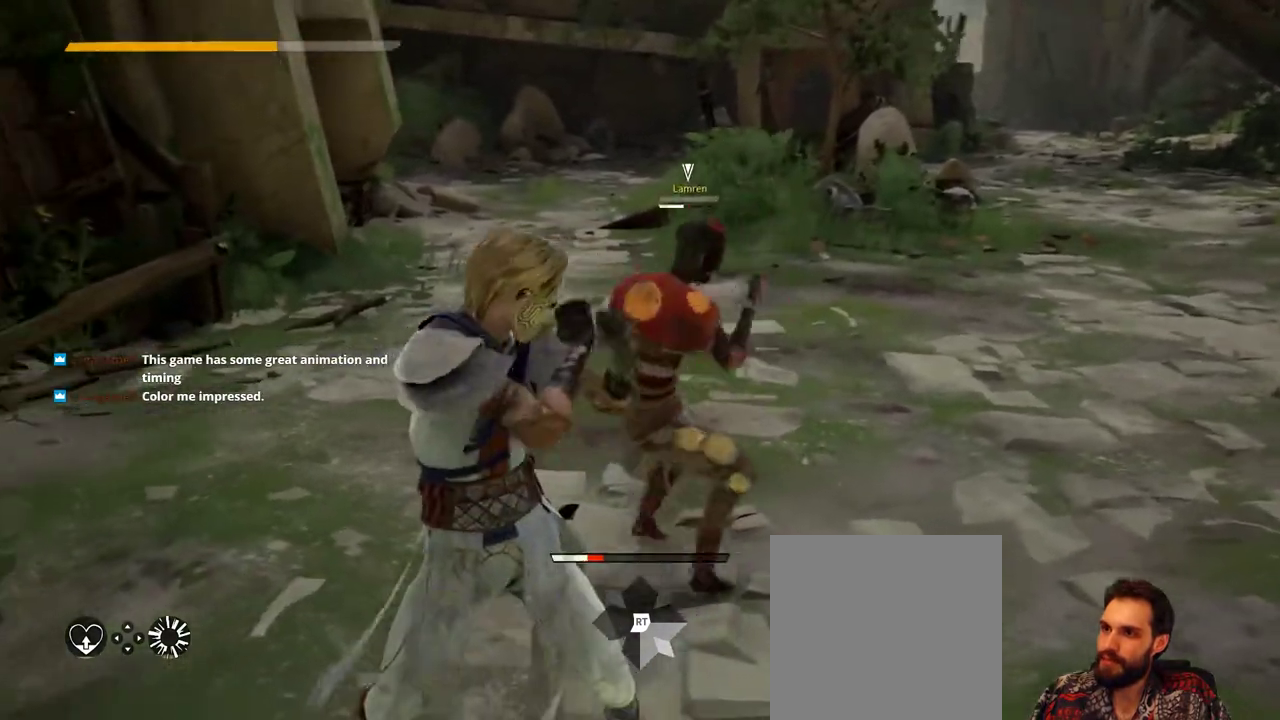
{"buttons": ["L2"], "left_stick": "up-right", "right_stick": "center", "events": [[100, "L2", "up"], [233, "L2", "down"]]}
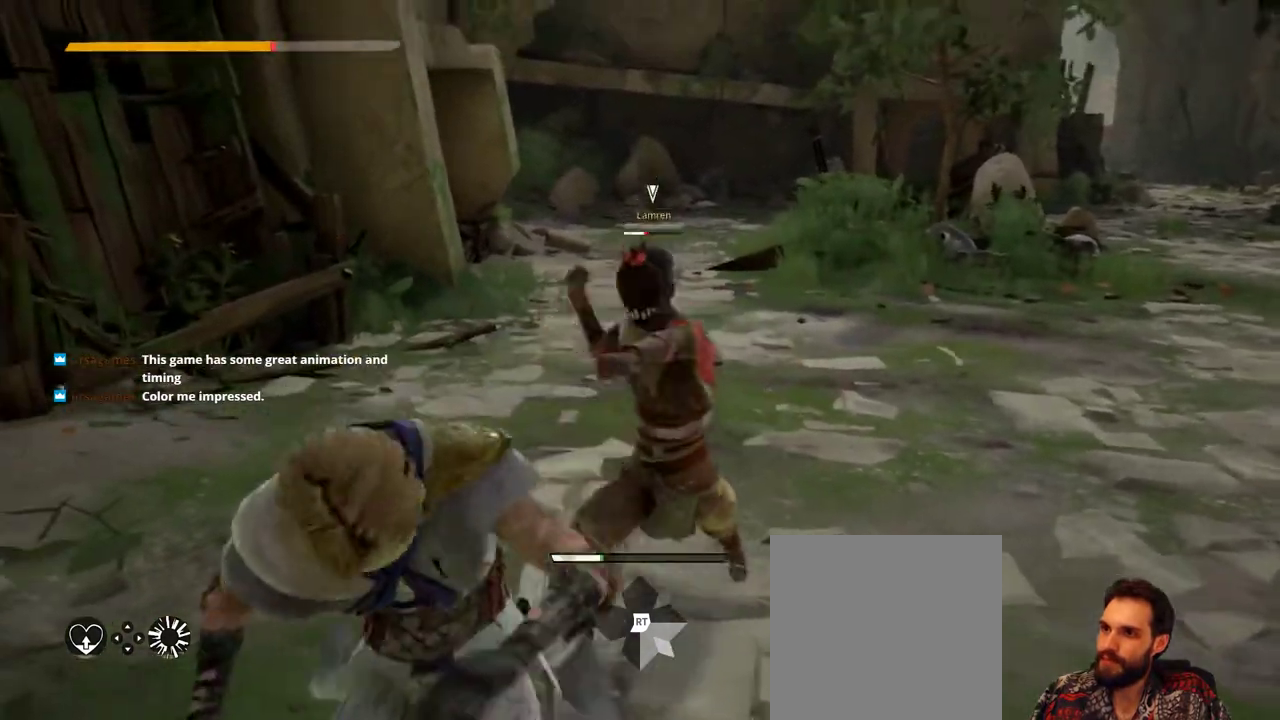
{"buttons": [], "left_stick": "up-right", "right_stick": "center", "events": [[267, "L2", "up"], [333, "X", "down"], [433, "X", "up"]]}
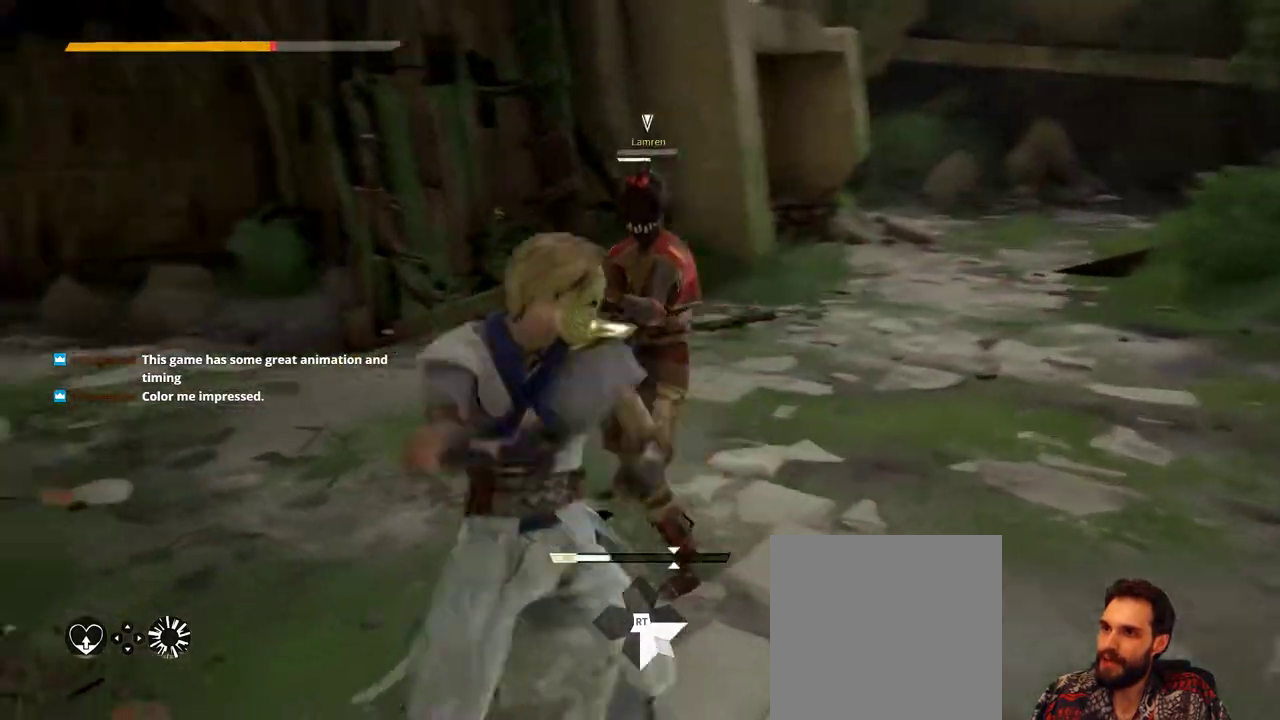
{"buttons": ["X"], "left_stick": "up-right", "right_stick": "center", "events": [[467, "X", "down"]]}
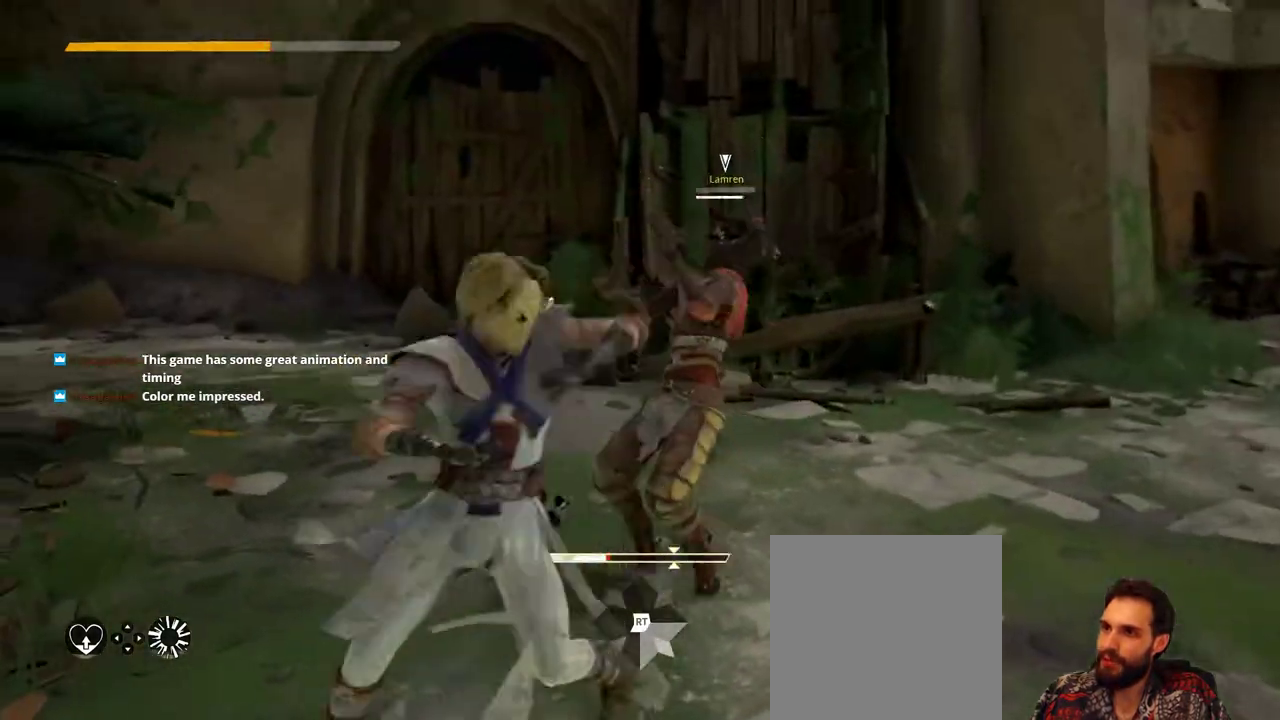
{"buttons": [], "left_stick": "center", "right_stick": "center", "events": [[67, "X", "up"], [167, "left_stick", "center"]]}
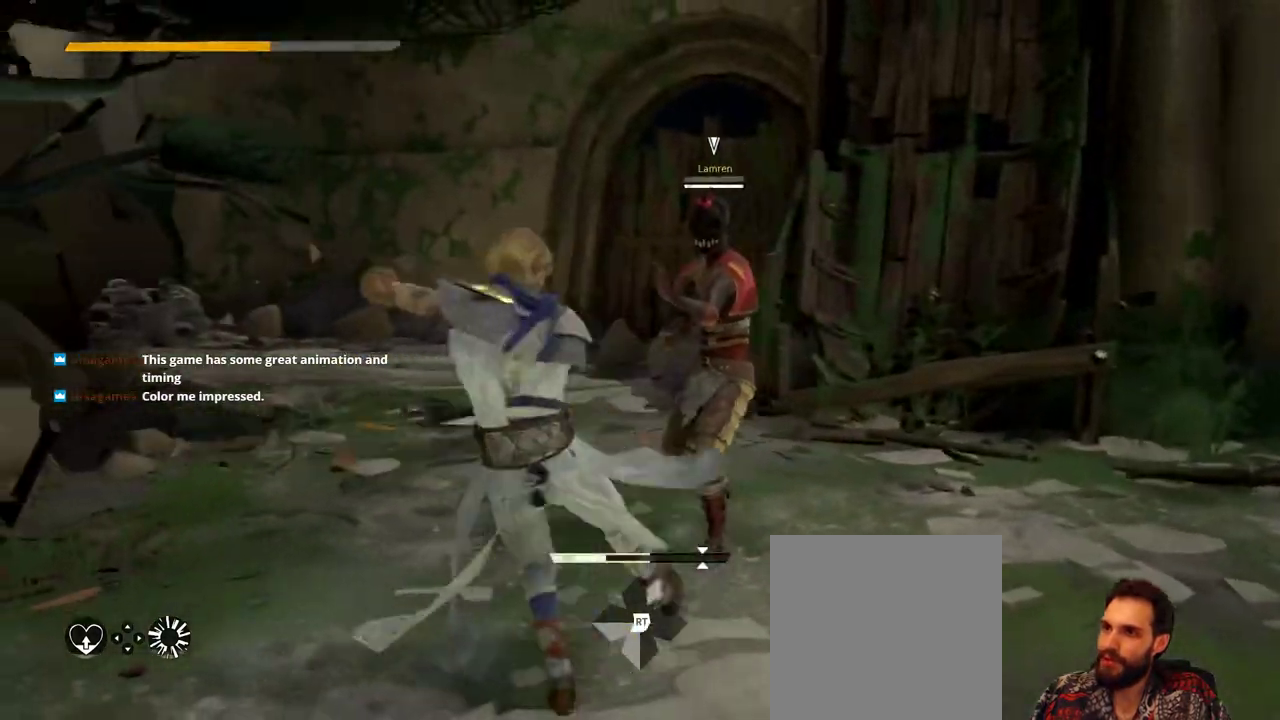
{"buttons": [], "left_stick": "down", "right_stick": "center", "events": [[100, "left_stick", "down"]]}
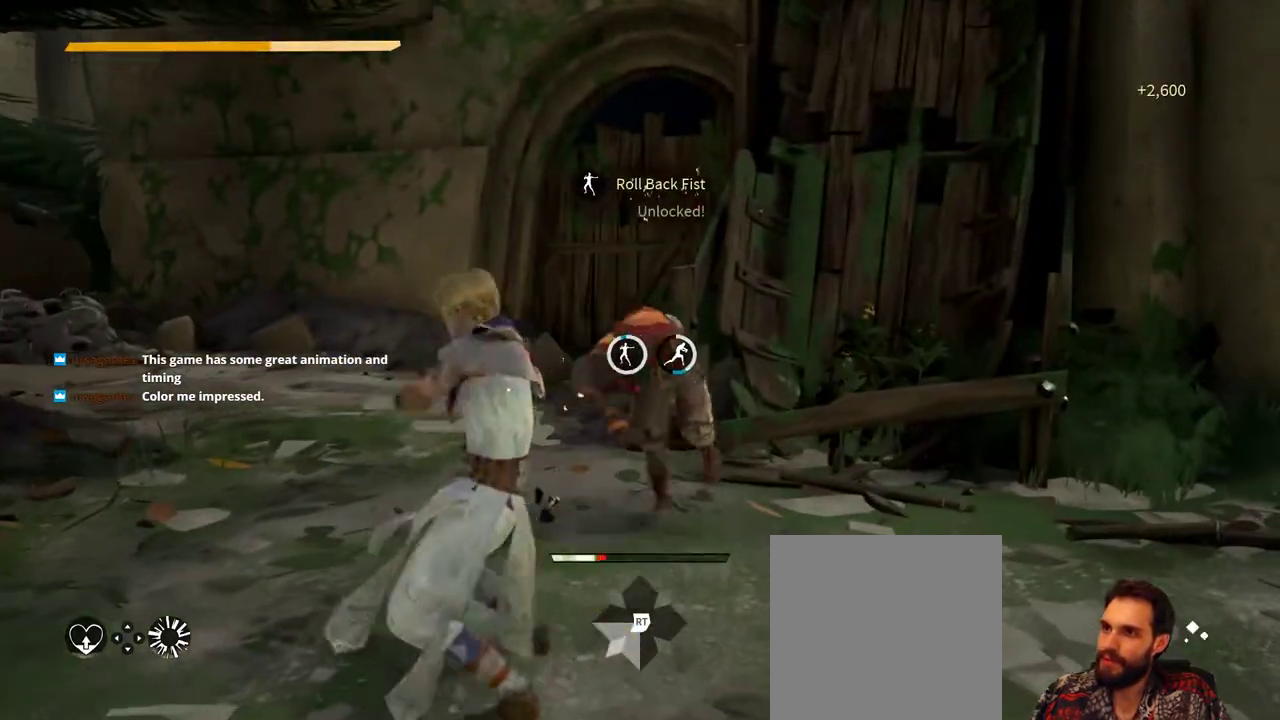
{"buttons": [], "left_stick": "center", "right_stick": "center", "events": [[267, "left_stick", "center"]]}
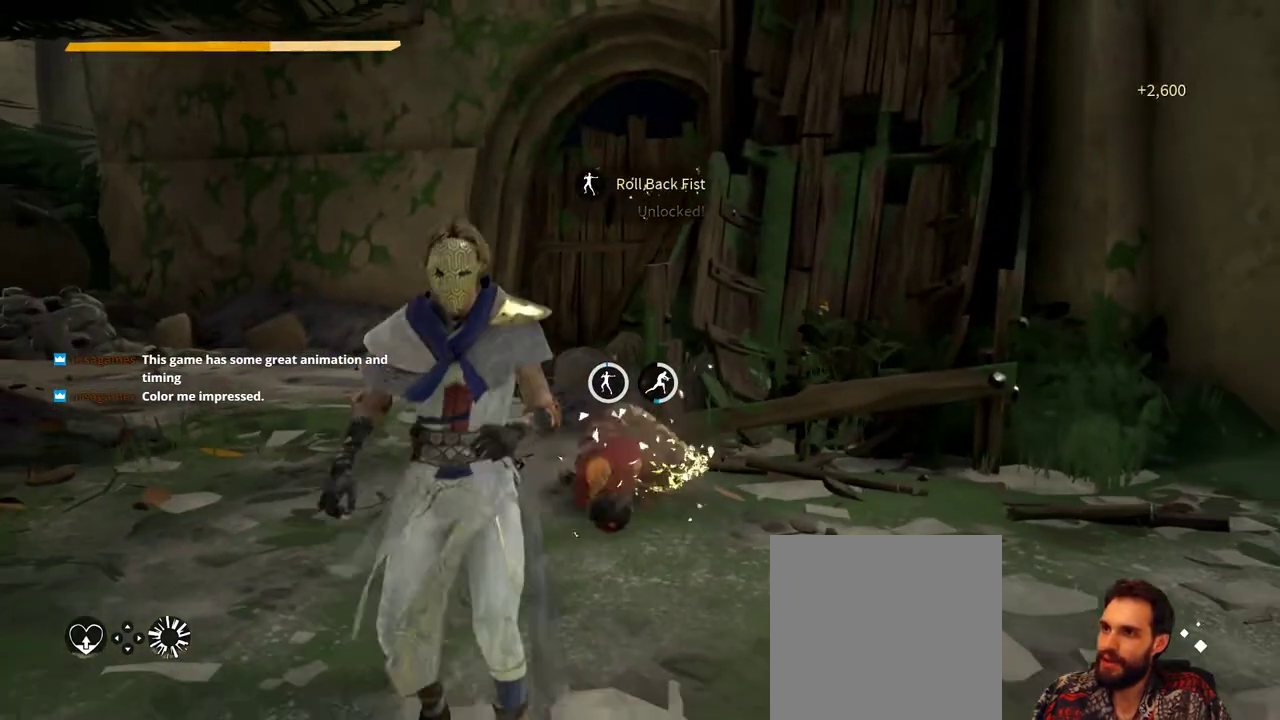
{"buttons": [], "left_stick": "center", "right_stick": "center", "events": []}
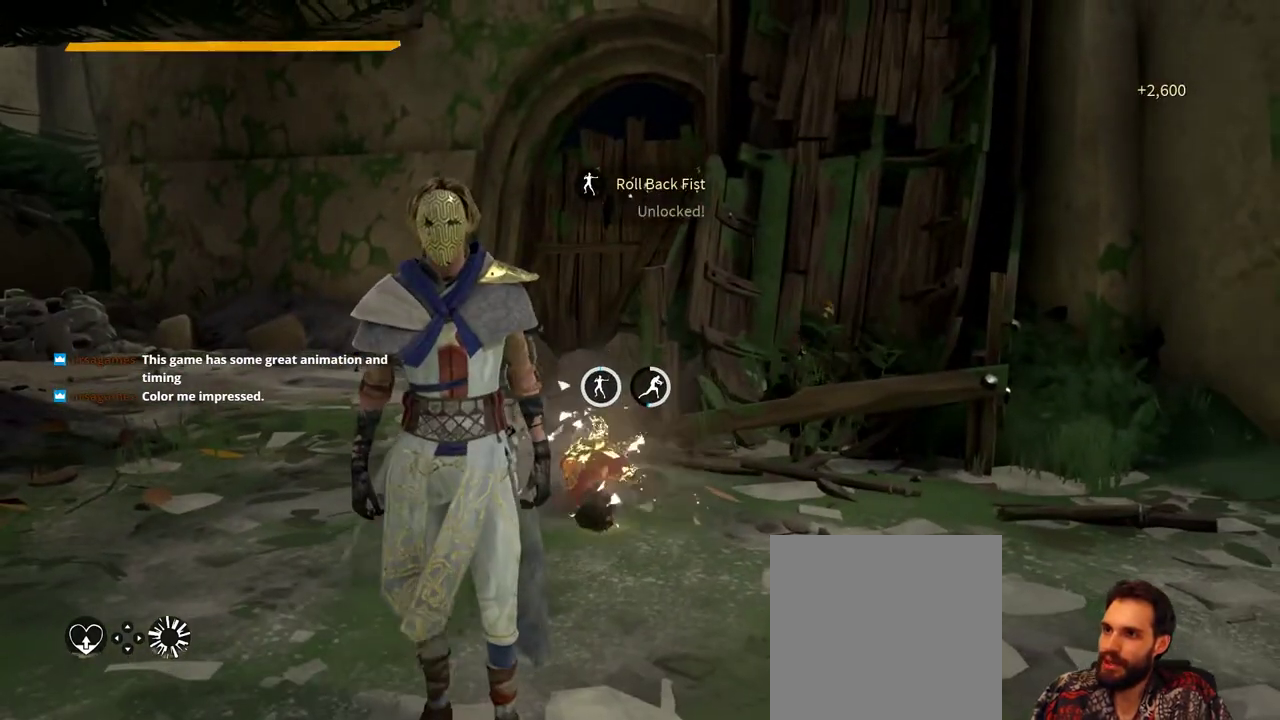
{"buttons": [], "left_stick": "center", "right_stick": "center", "events": [[267, "right_stick", "left"], [500, "right_stick", "center"]]}
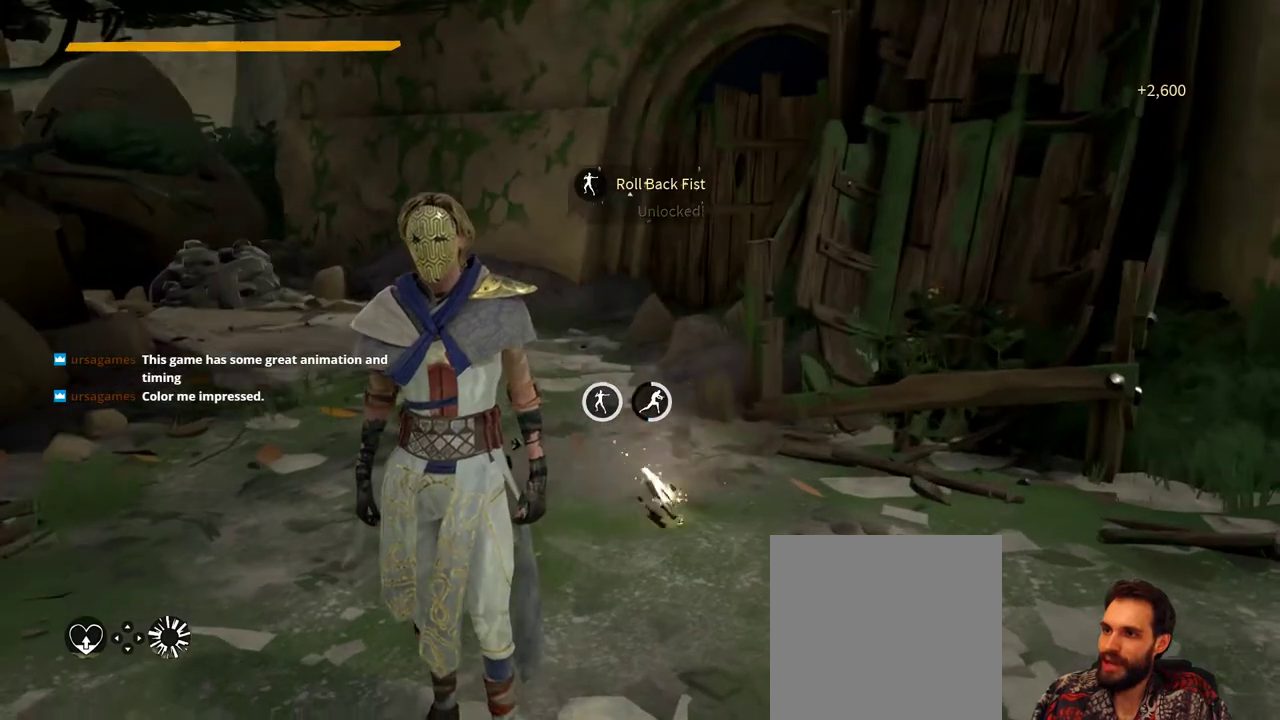
{"buttons": [], "left_stick": "center", "right_stick": "center", "events": []}
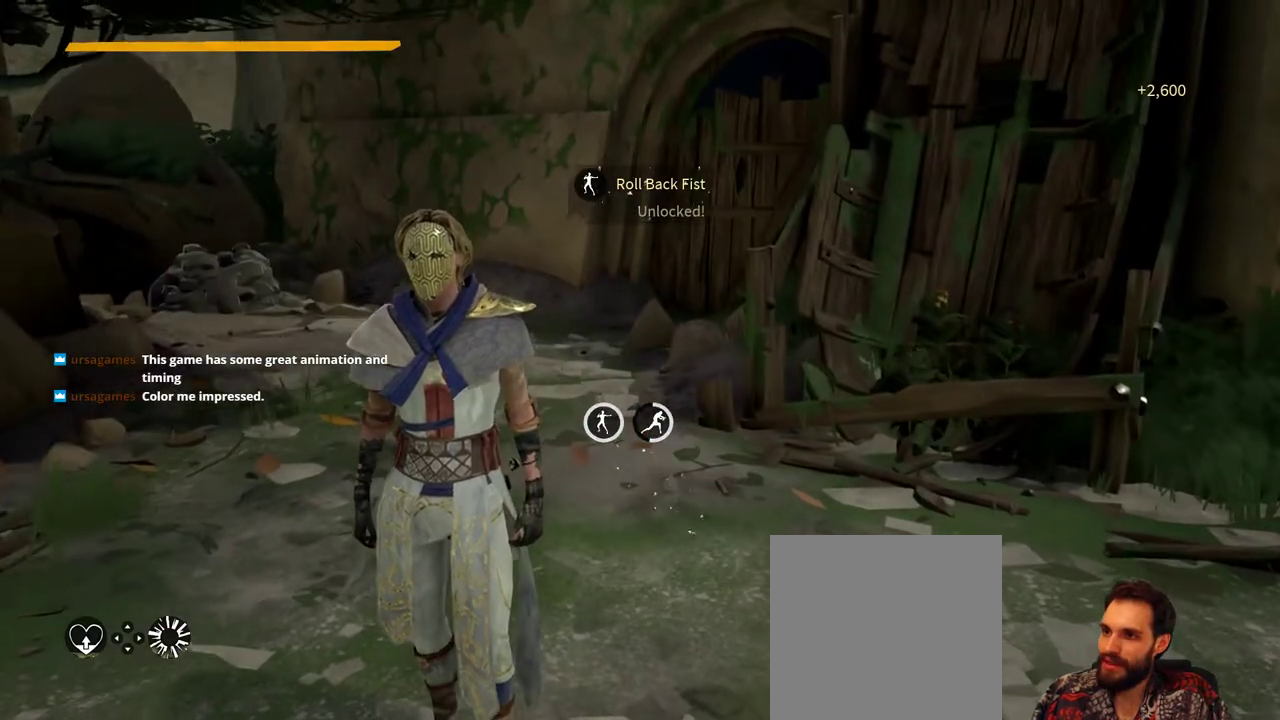
{"buttons": [], "left_stick": "center", "right_stick": "center", "events": []}
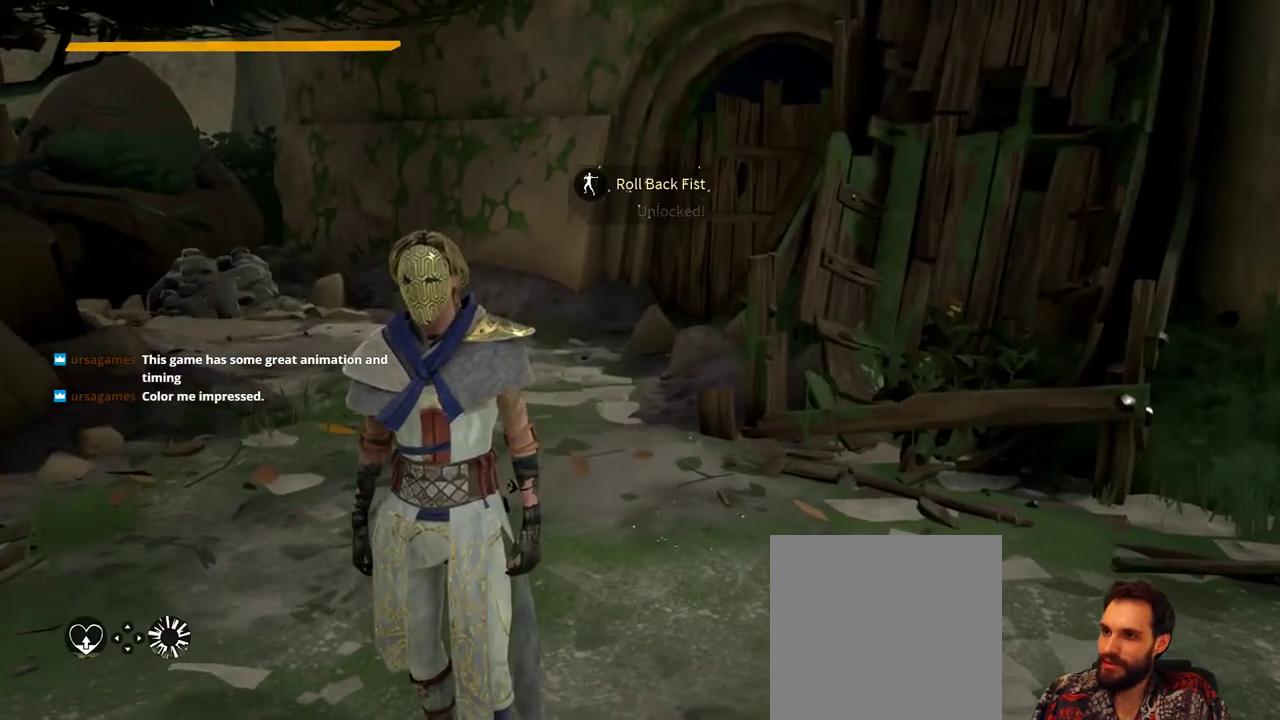
{"buttons": [], "left_stick": "center", "right_stick": "right", "events": [[233, "right_stick", "right"]]}
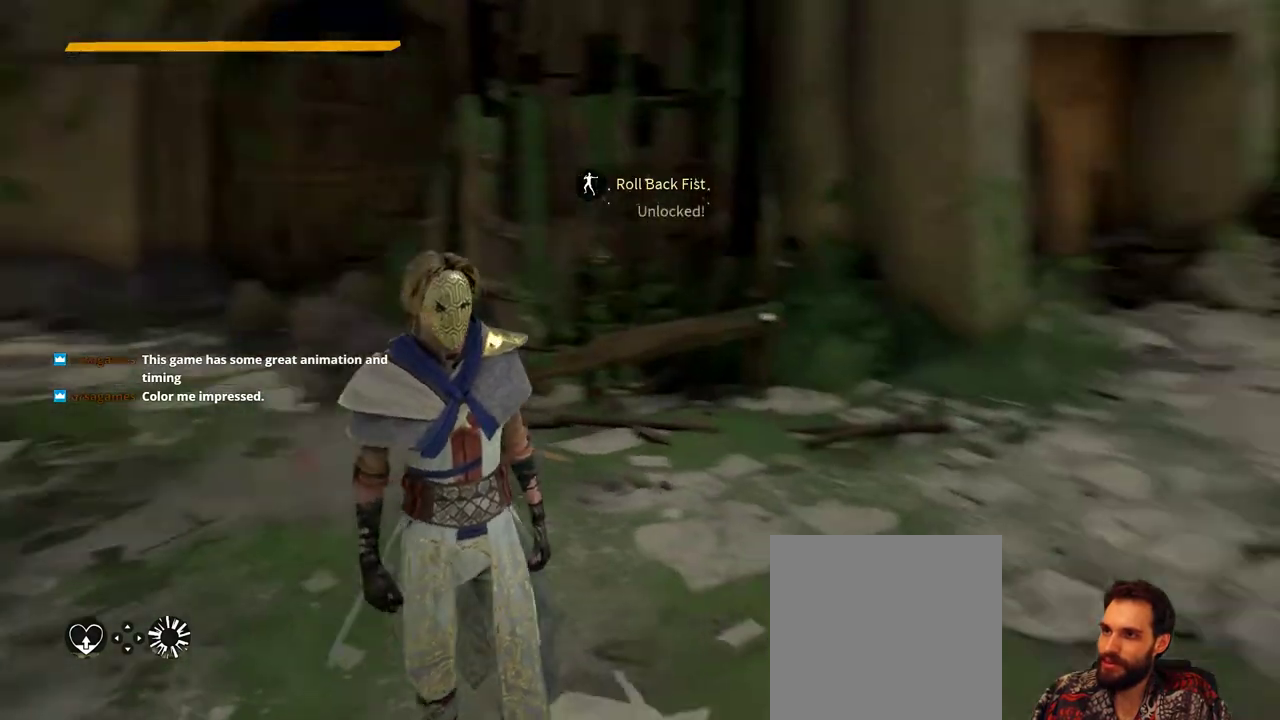
{"buttons": [], "left_stick": "center", "right_stick": "right", "events": [[100, "right_stick", "center"], [267, "right_stick", "right"]]}
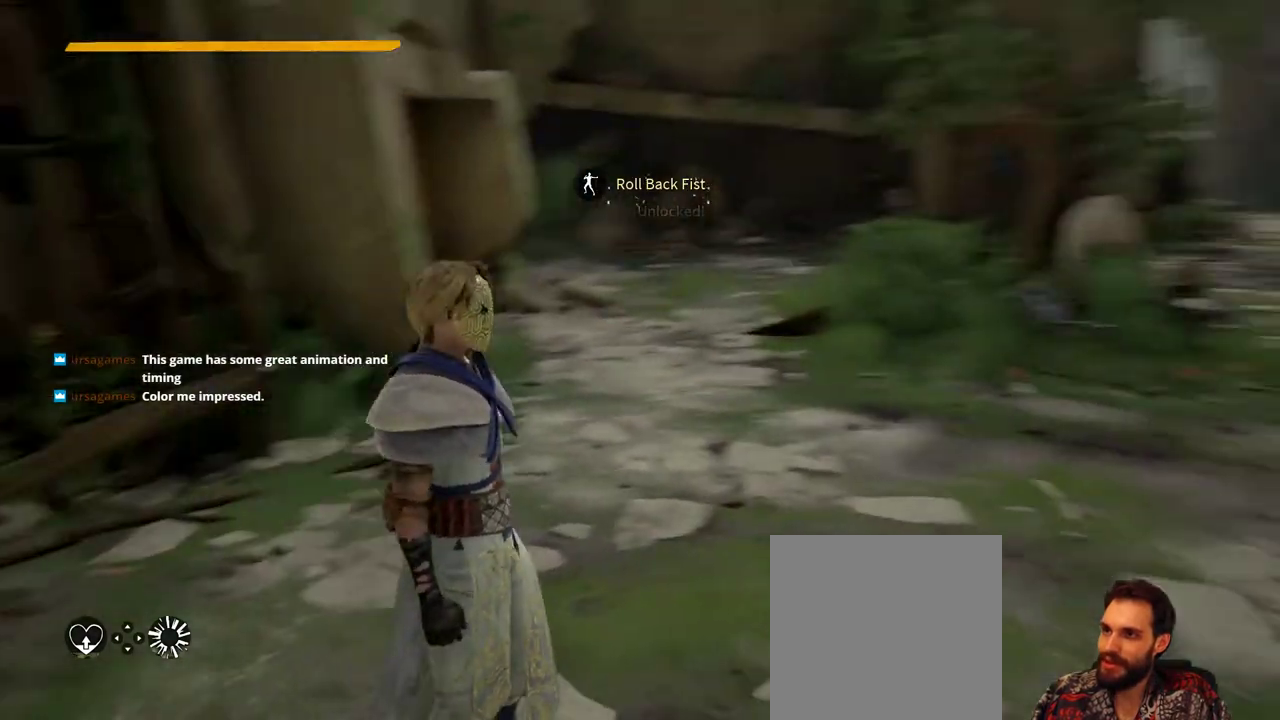
{"buttons": [], "left_stick": "up", "right_stick": "center", "events": [[33, "right_stick", "center"], [167, "right_stick", "right"], [300, "left_stick", "up"], [433, "right_stick", "center"]]}
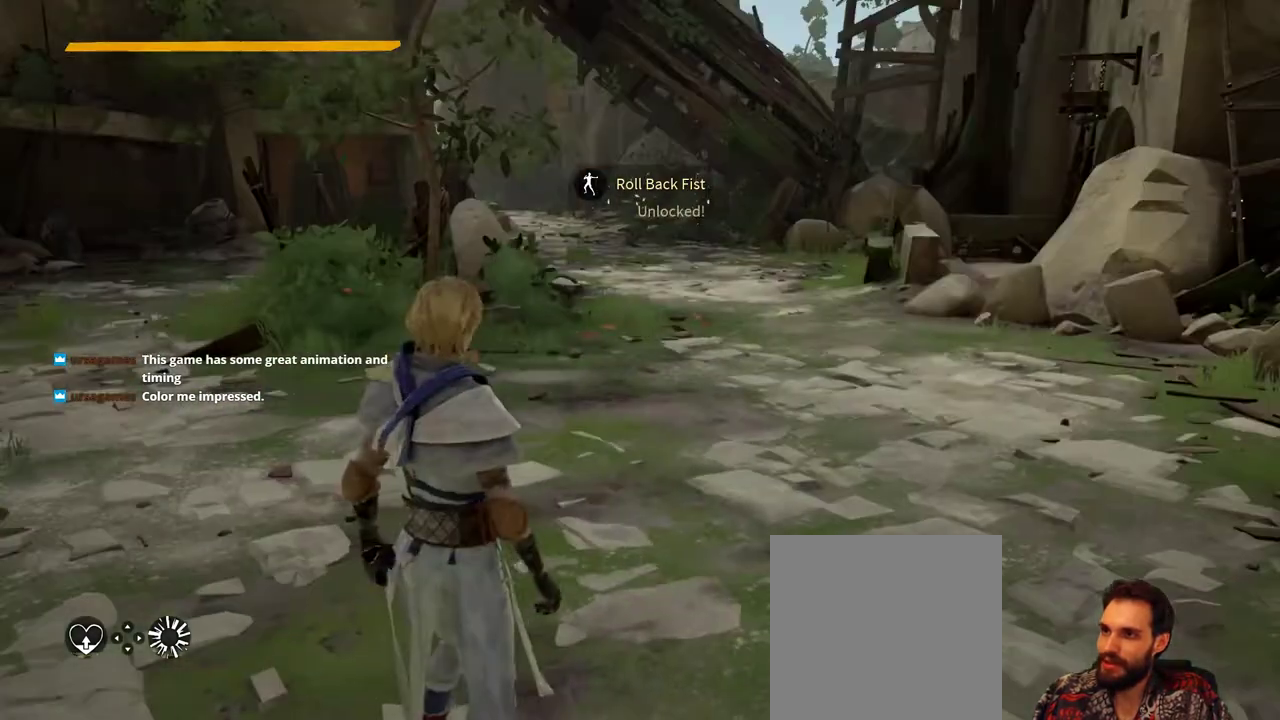
{"buttons": [], "left_stick": "center", "right_stick": "right", "events": [[367, "left_stick", "center"], [367, "right_stick", "right"]]}
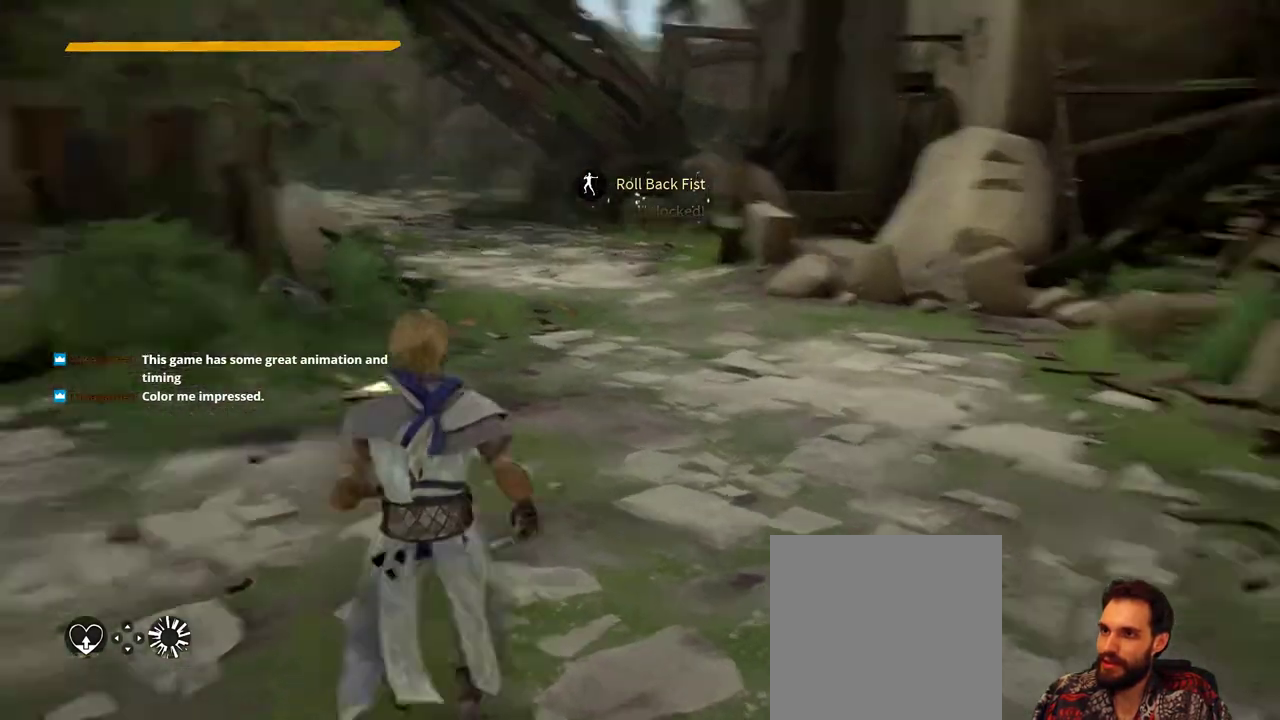
{"buttons": [], "left_stick": "center", "right_stick": "center", "events": [[433, "right_stick", "center"]]}
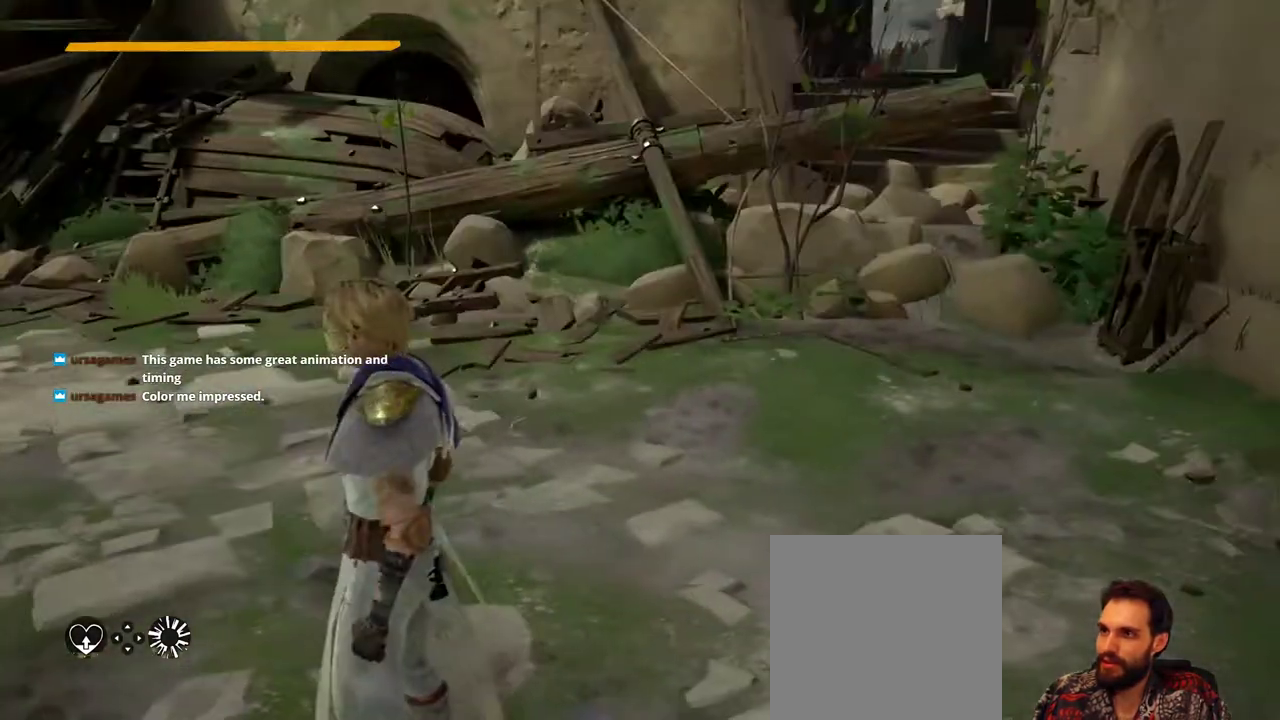
{"buttons": [], "left_stick": "up", "right_stick": "right", "events": [[300, "left_stick", "up"], [333, "right_stick", "right"]]}
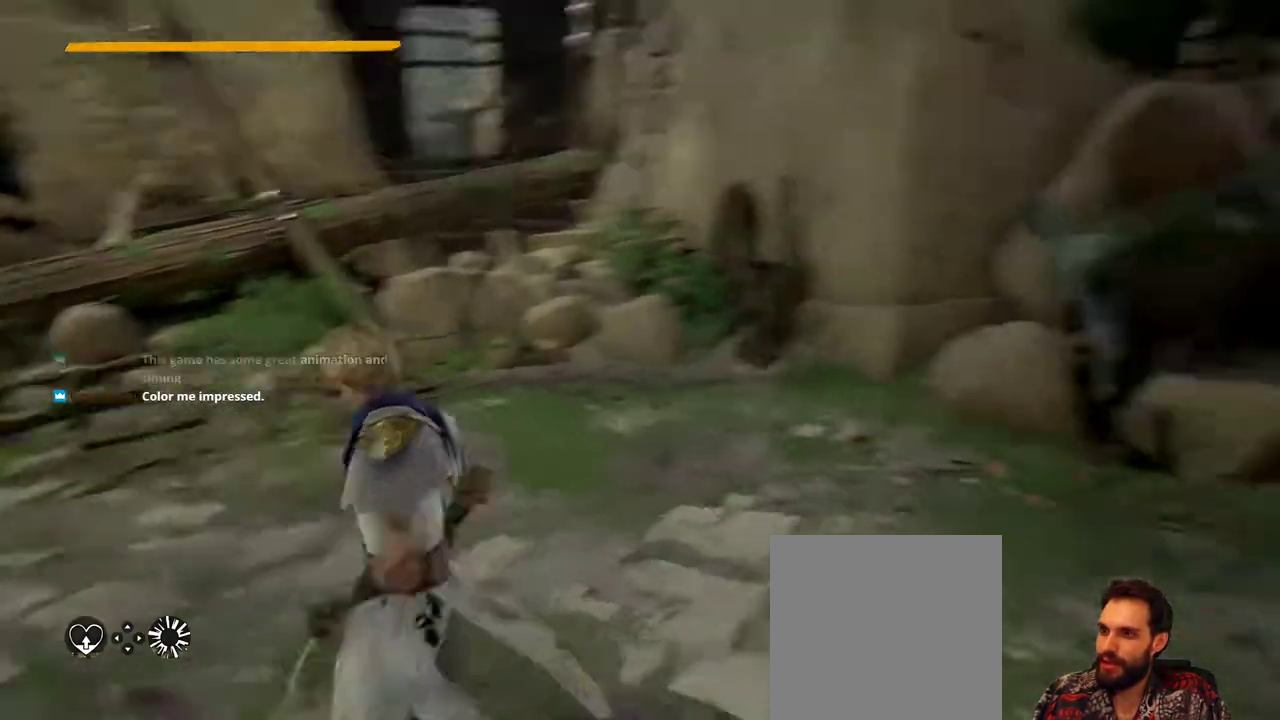
{"buttons": [], "left_stick": "up-right", "right_stick": "center", "events": [[100, "left_stick", "up-right"], [500, "right_stick", "center"]]}
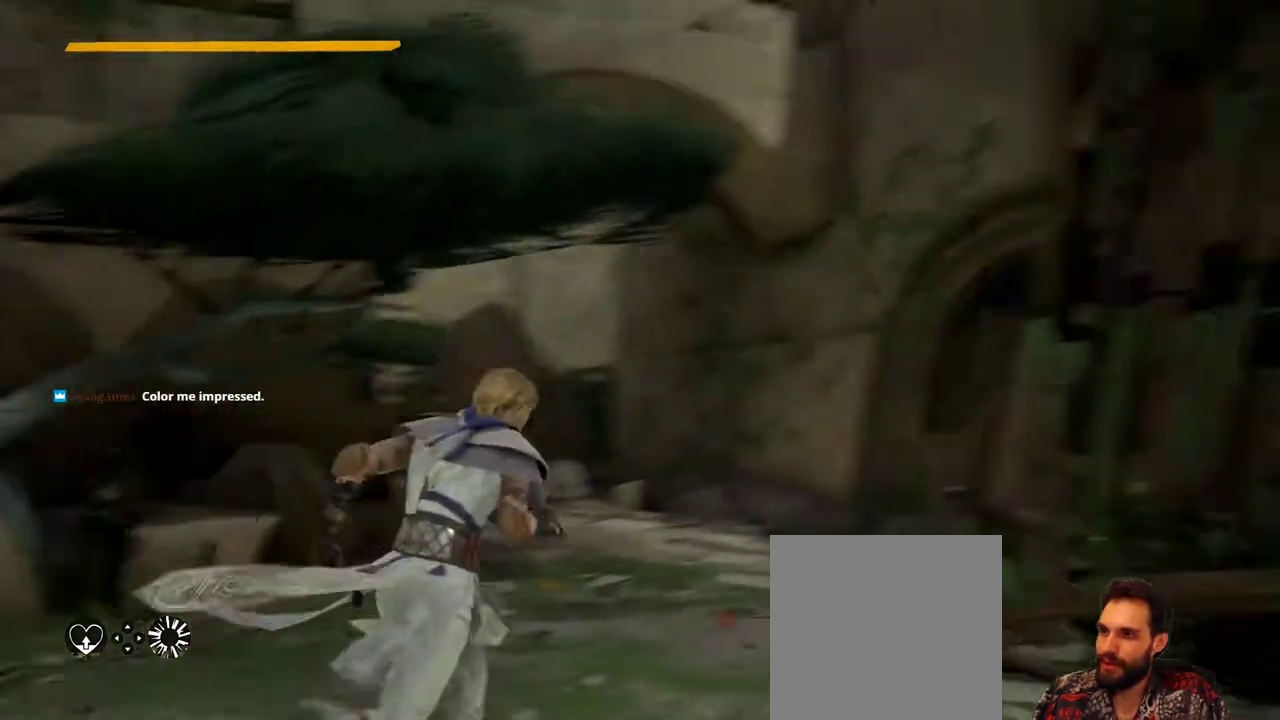
{"buttons": [], "left_stick": "up", "right_stick": "center", "events": [[200, "left_stick", "up"]]}
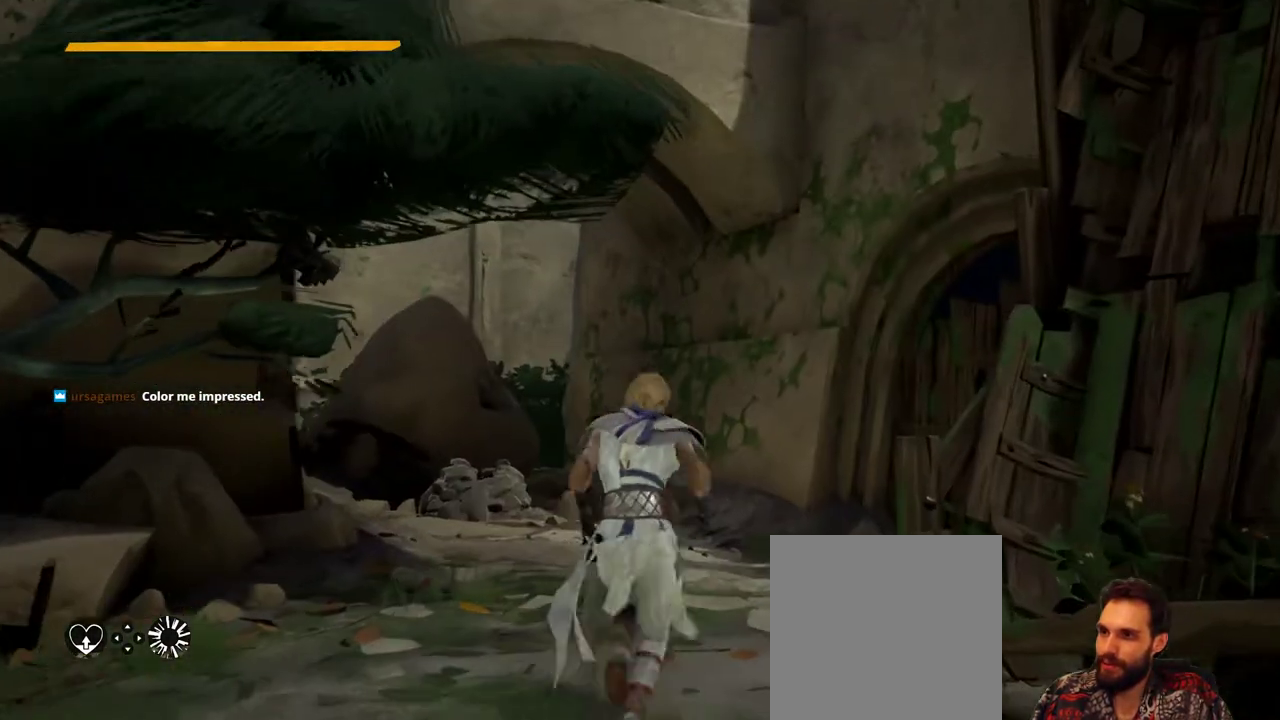
{"buttons": [], "left_stick": "up", "right_stick": "right", "events": [[500, "right_stick", "right"]]}
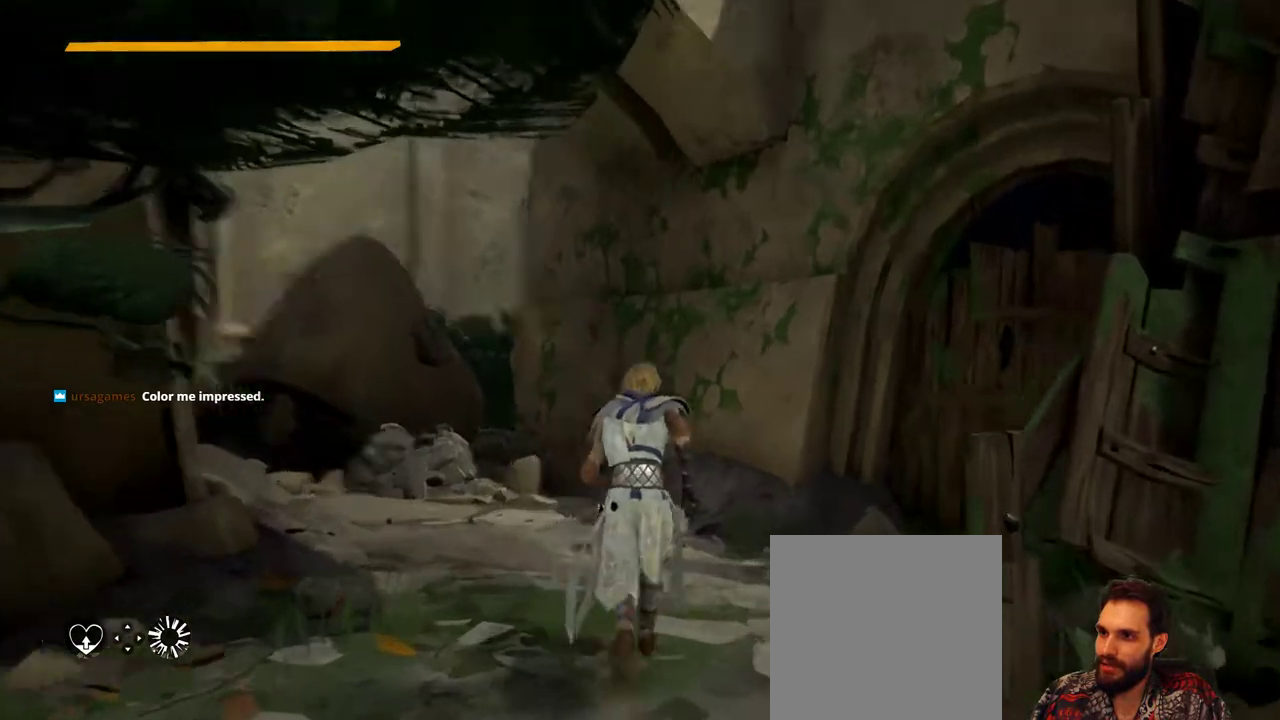
{"buttons": [], "left_stick": "center", "right_stick": "center", "events": [[167, "left_stick", "up-left"], [400, "right_stick", "center"], [500, "left_stick", "center"]]}
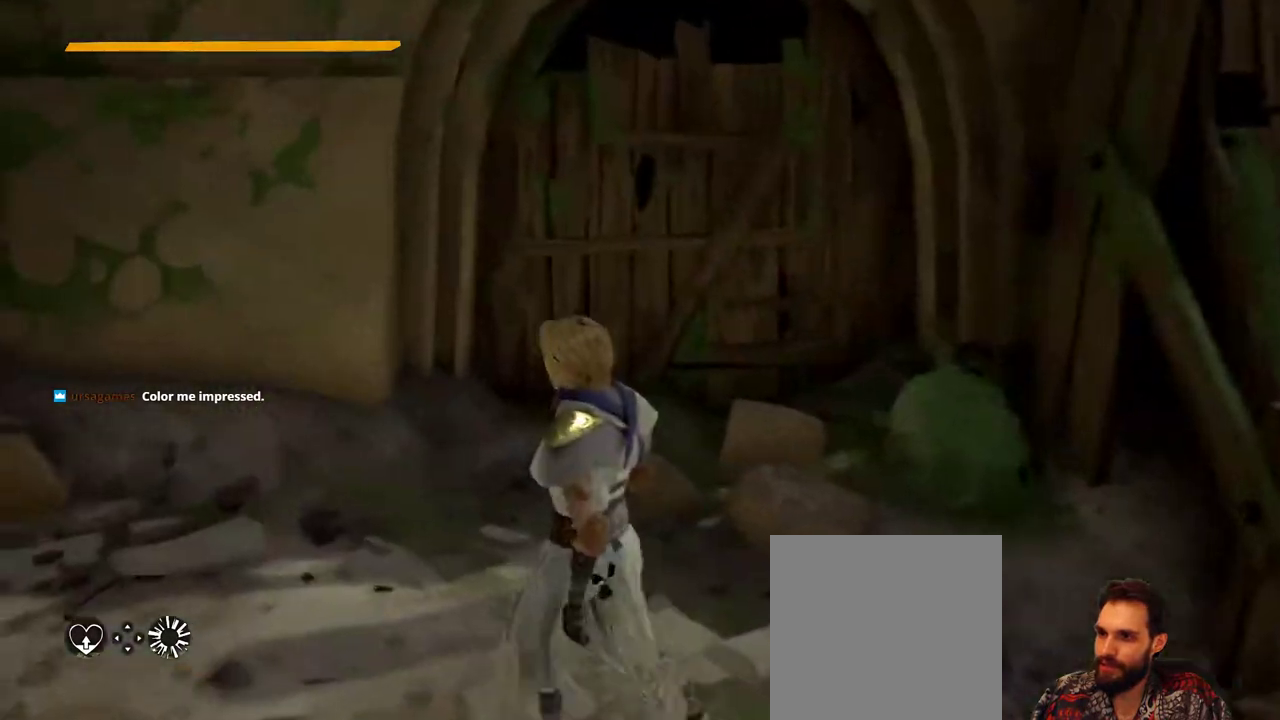
{"buttons": [], "left_stick": "up-left", "right_stick": "left", "events": [[33, "right_stick", "left"], [267, "left_stick", "up-left"]]}